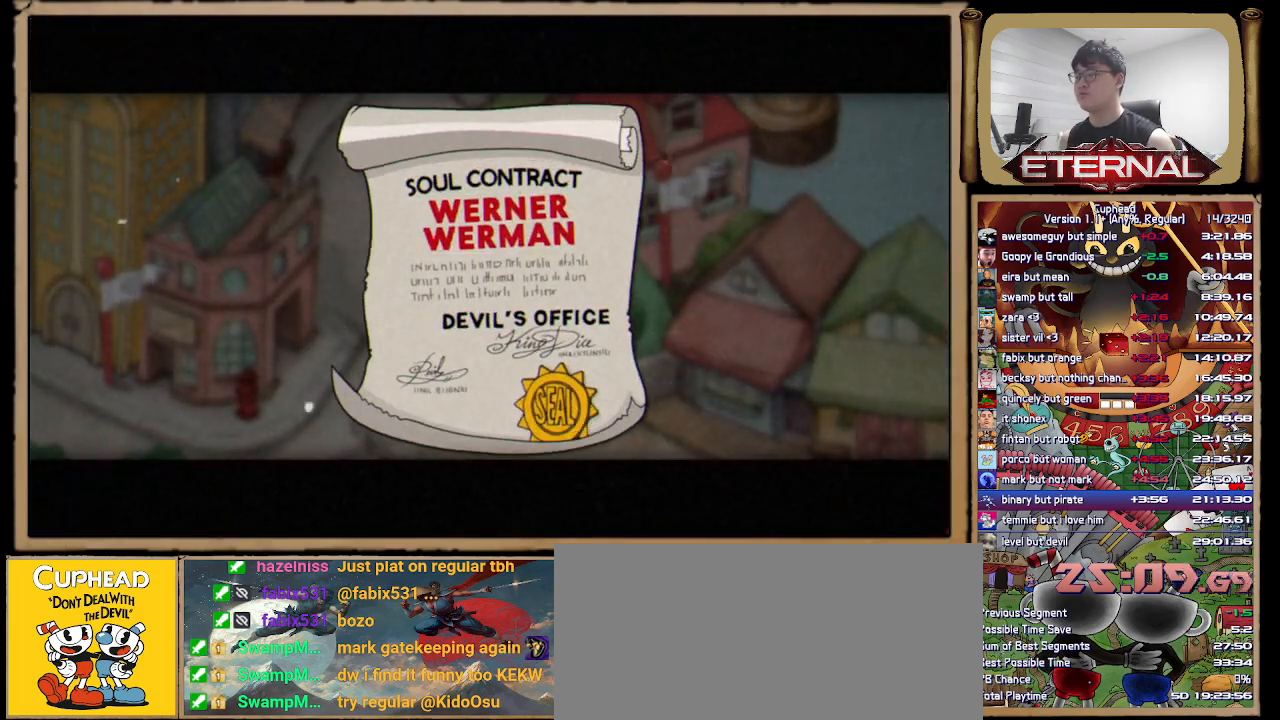
Gameplay with a controller (Xbox layout); each line is a JSON object with the inputs held at the frame after it. "events" lists button and stick changes between this image and that frame as [ms after this image, input, new state], when the widget could be followed in between.
{"buttons": [], "left_stick": "down-left", "right_stick": "center", "events": []}
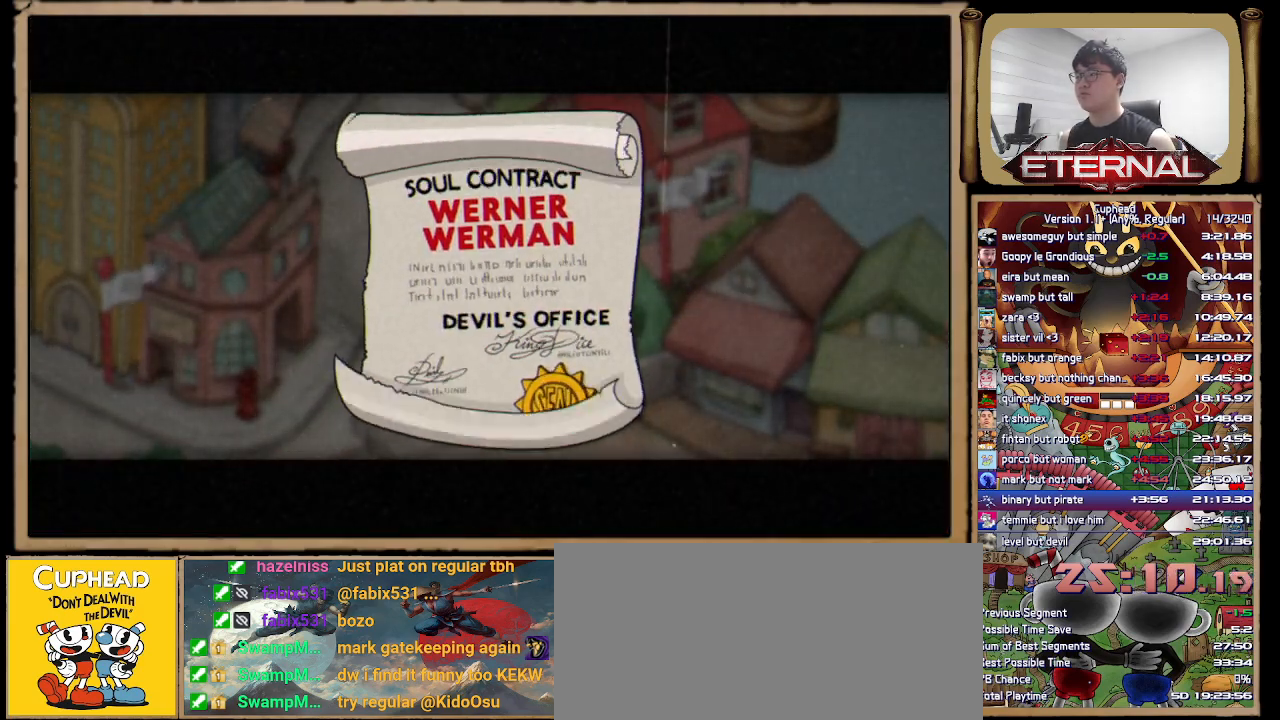
{"buttons": [], "left_stick": "down-left", "right_stick": "center", "events": []}
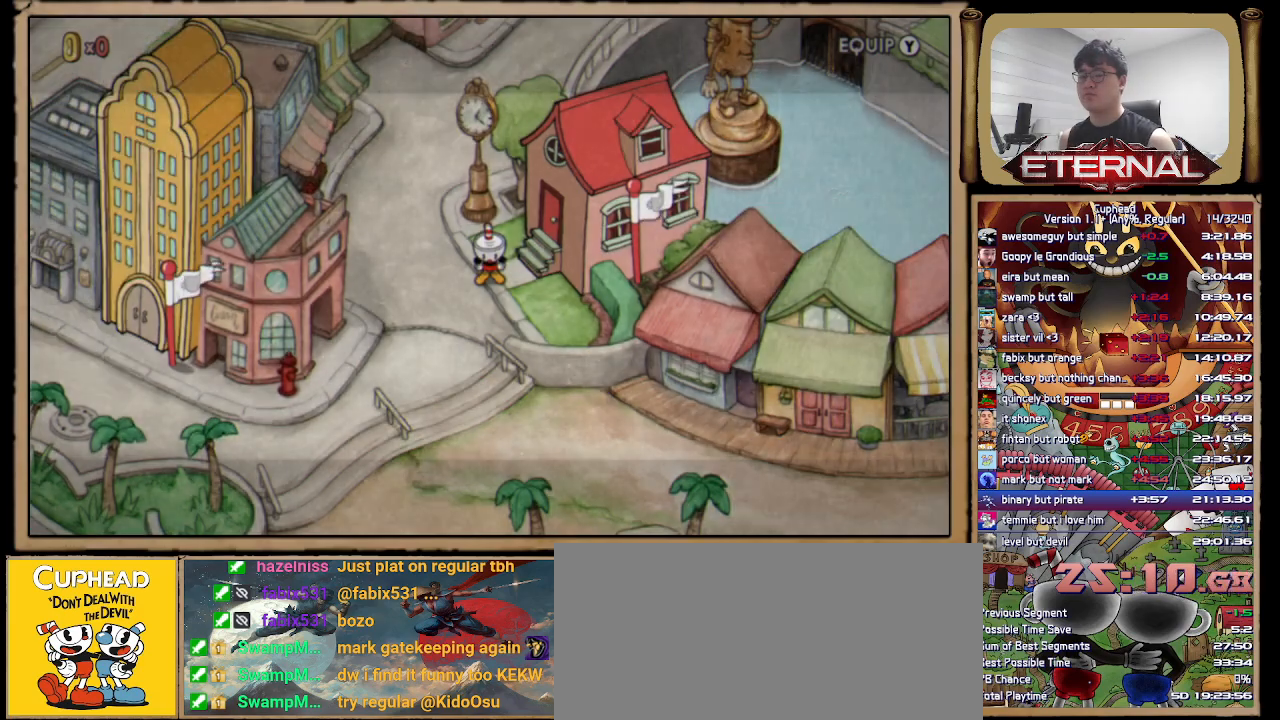
{"buttons": ["R3"], "left_stick": "down-left", "right_stick": "center", "events": [[467, "R3", "down"]]}
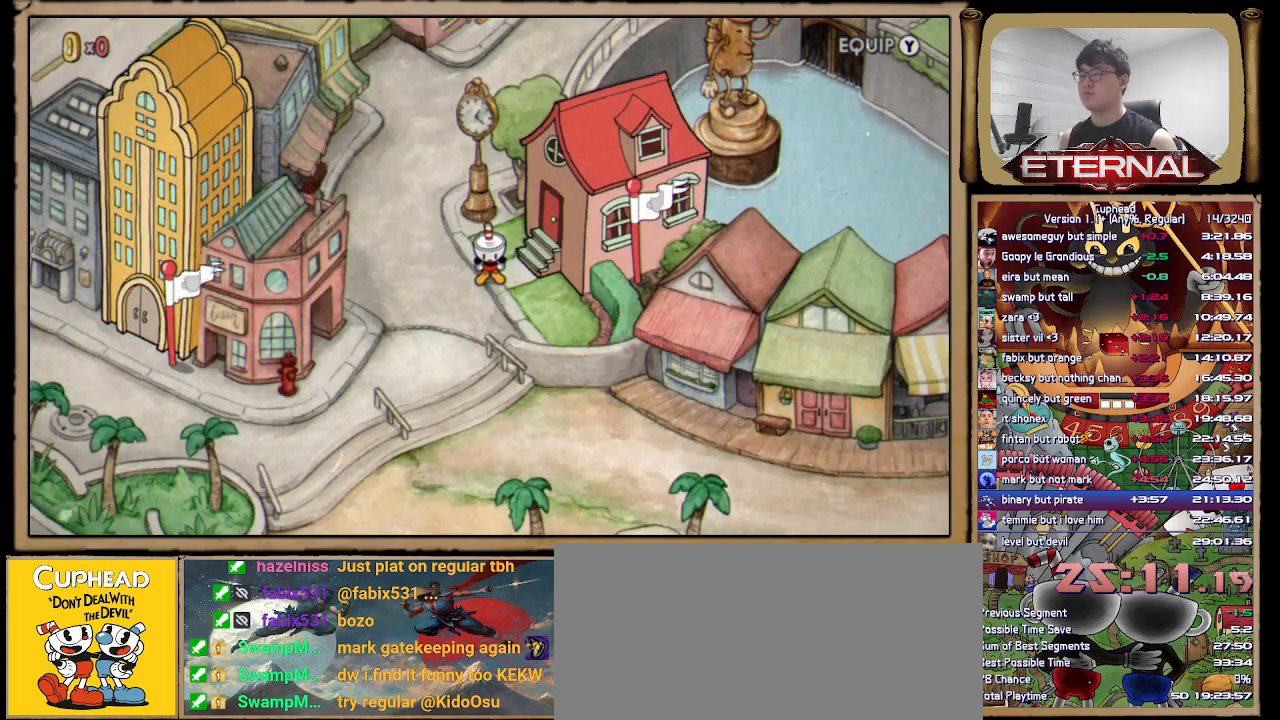
{"buttons": [], "left_stick": "down-left", "right_stick": "center", "events": [[133, "R3", "up"], [367, "R1", "down"], [500, "R1", "up"]]}
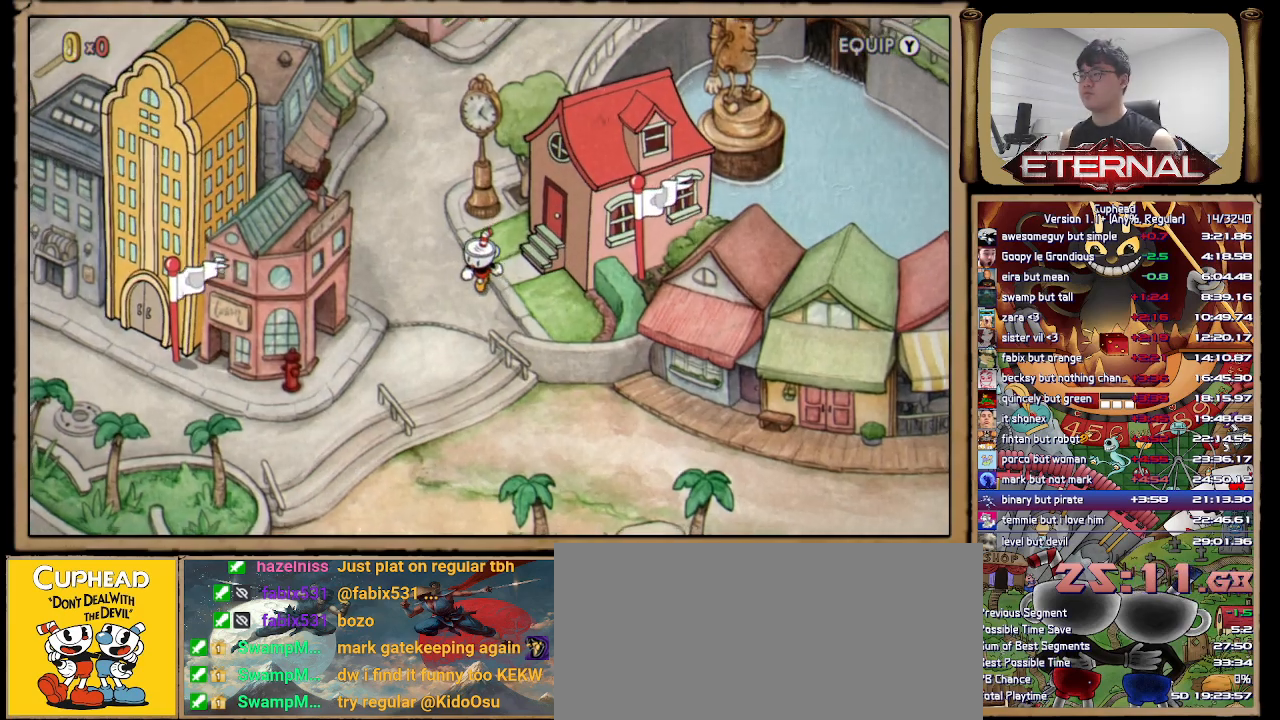
{"buttons": [], "left_stick": "down-right", "right_stick": "center", "events": [[217, "left_stick", "down"], [500, "left_stick", "down-right"]]}
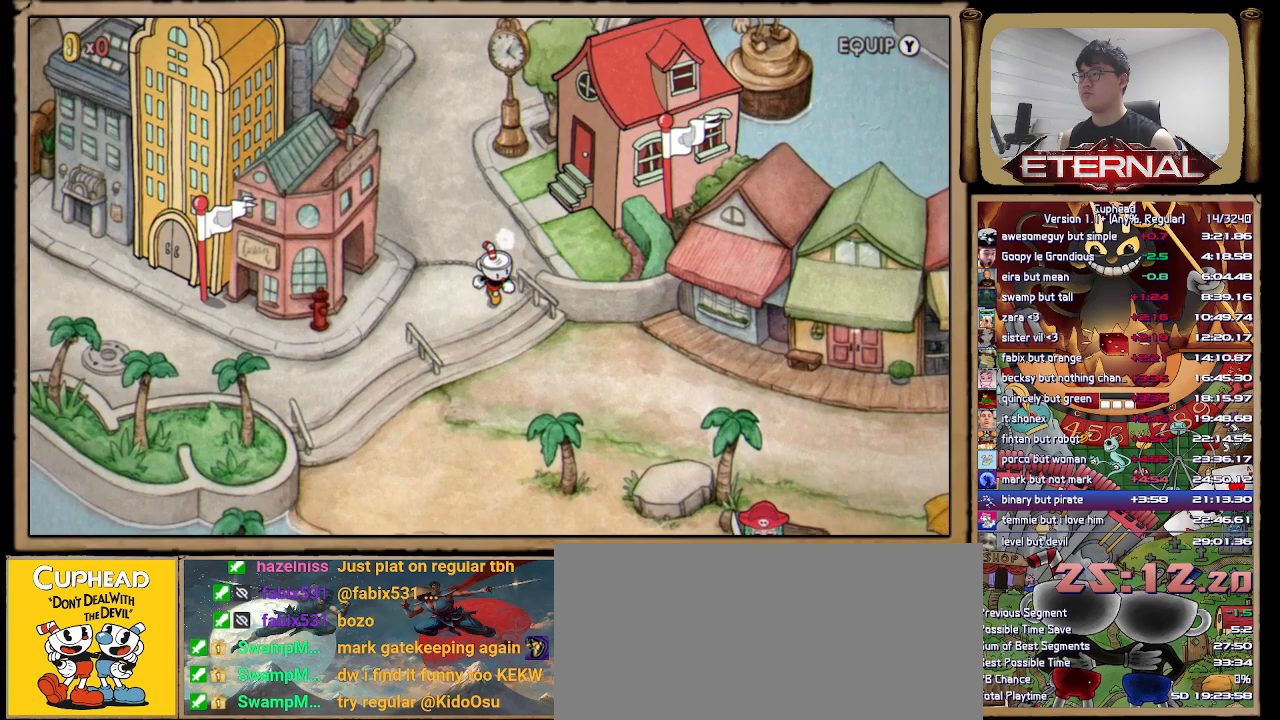
{"buttons": ["R1"], "left_stick": "down-right", "right_stick": "center", "events": [[450, "R1", "down"]]}
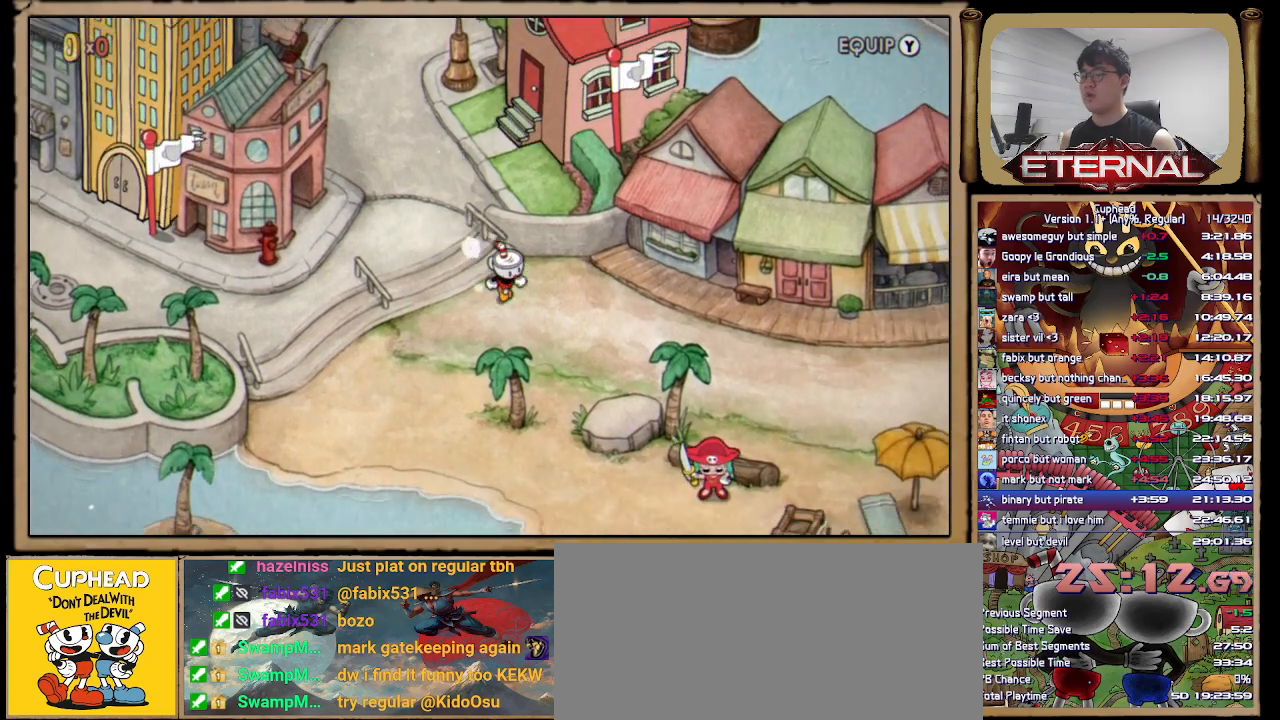
{"buttons": [], "left_stick": "right", "right_stick": "center", "events": [[83, "R1", "up"], [283, "left_stick", "right"]]}
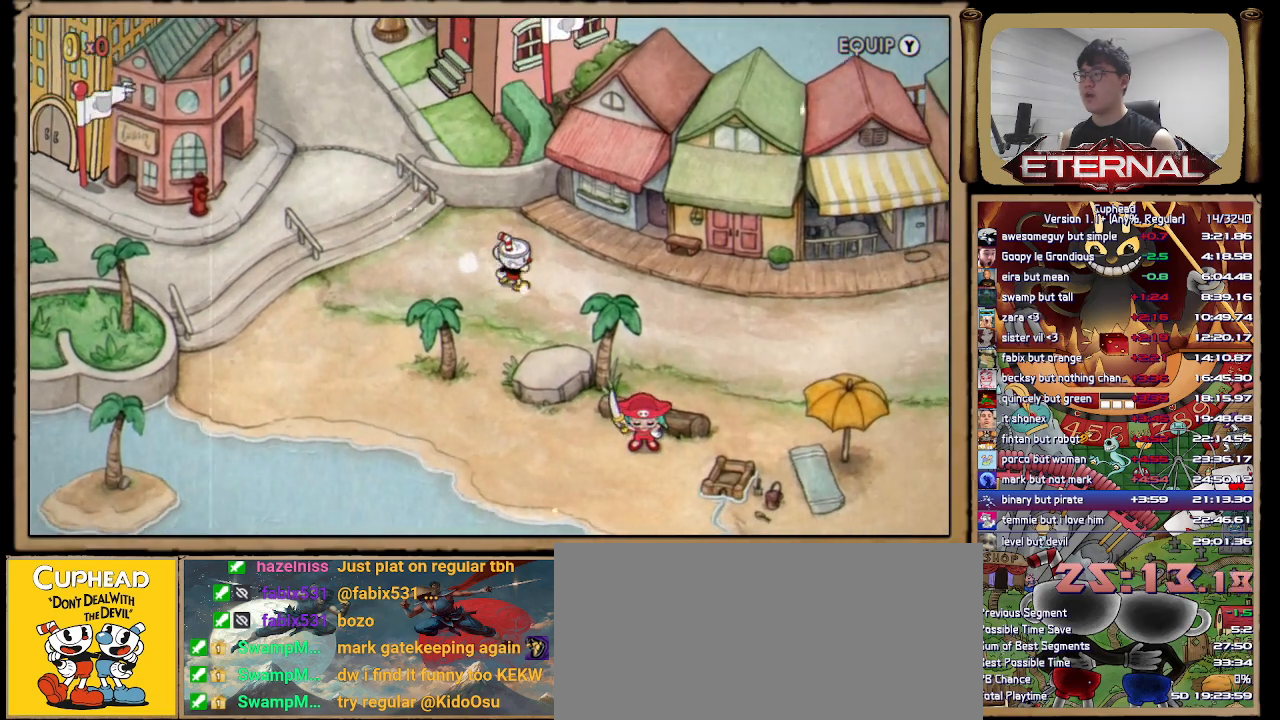
{"buttons": [], "left_stick": "right", "right_stick": "center", "events": [[217, "left_stick", "down-right"], [400, "left_stick", "right"]]}
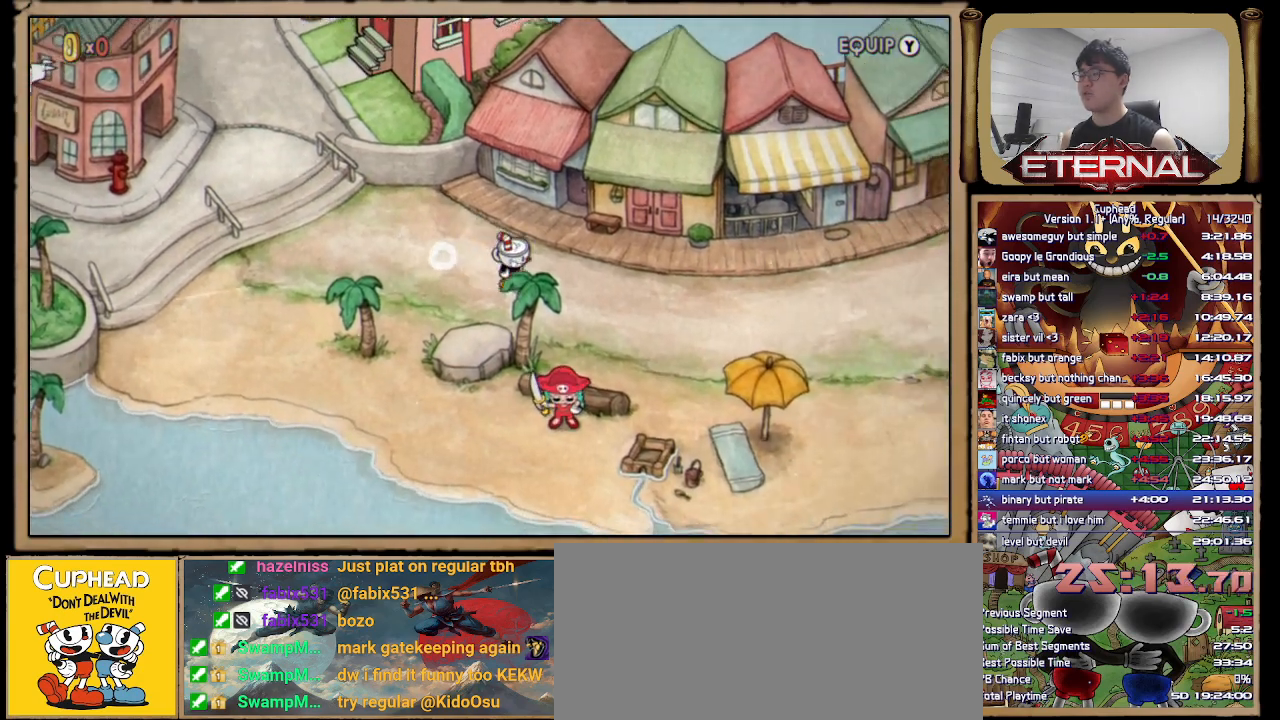
{"buttons": [], "left_stick": "right", "right_stick": "center", "events": []}
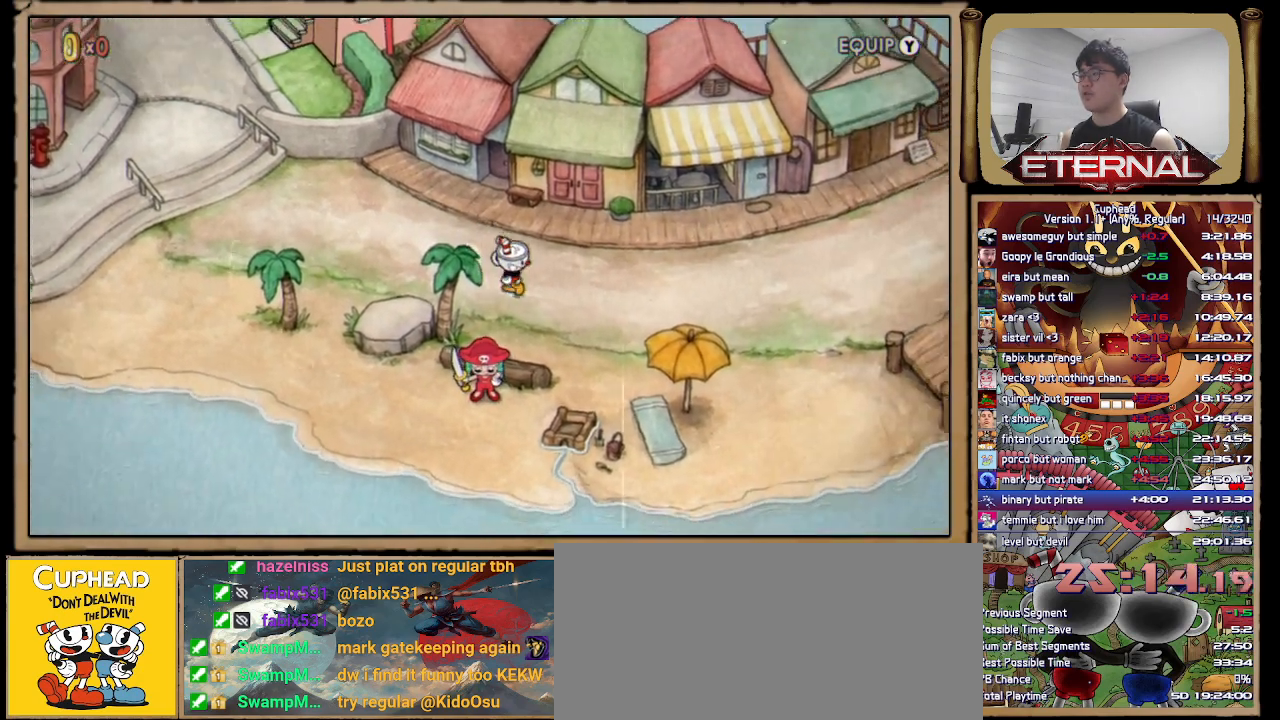
{"buttons": [], "left_stick": "right", "right_stick": "center", "events": []}
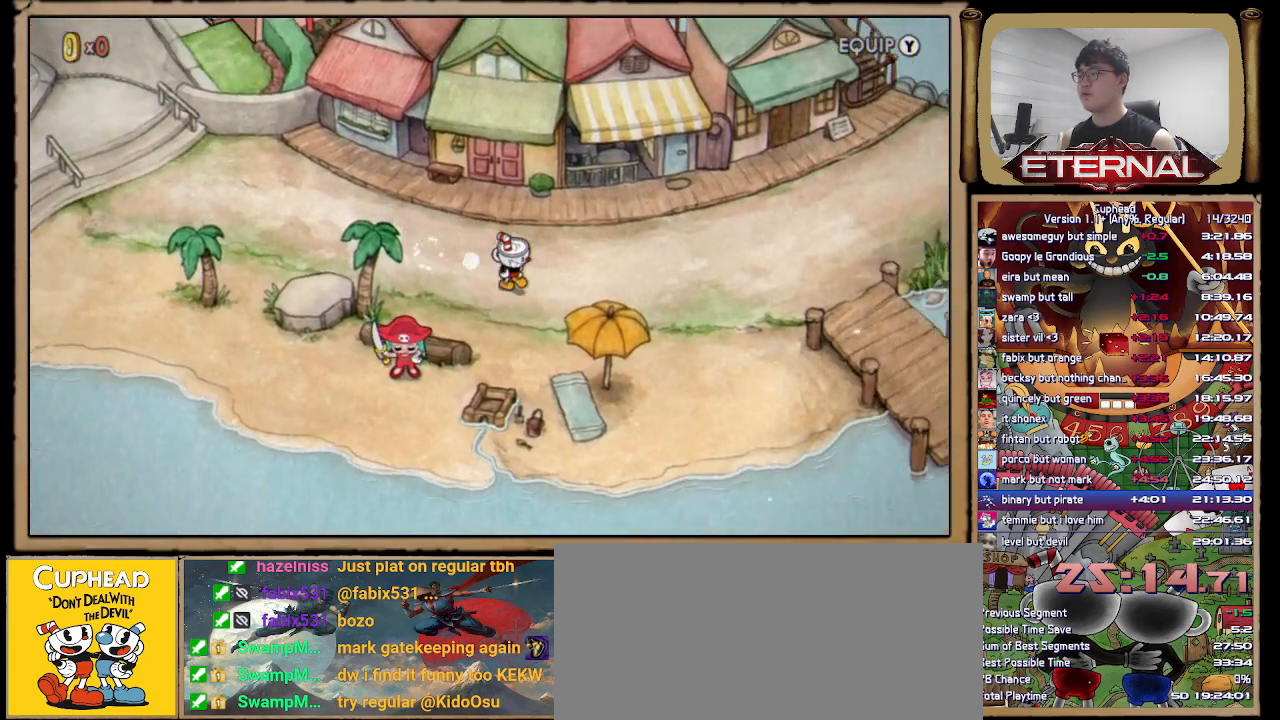
{"buttons": [], "left_stick": "right", "right_stick": "center", "events": []}
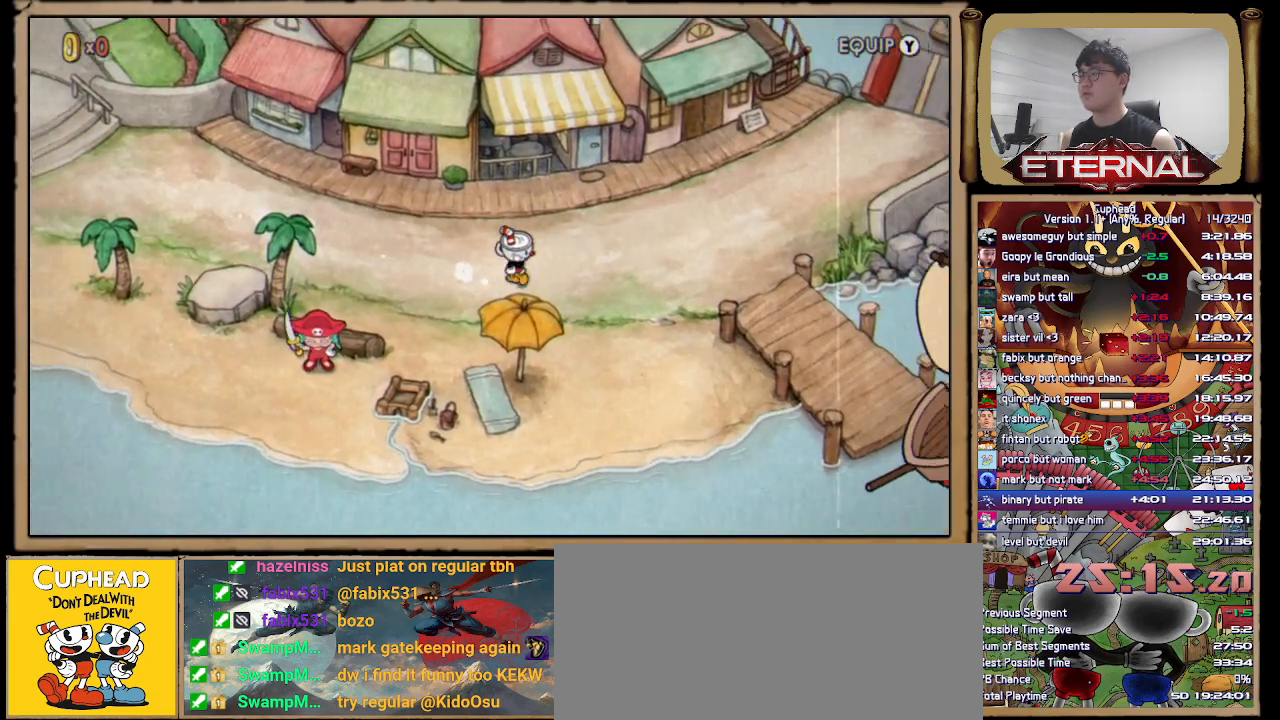
{"buttons": [], "left_stick": "right", "right_stick": "center", "events": []}
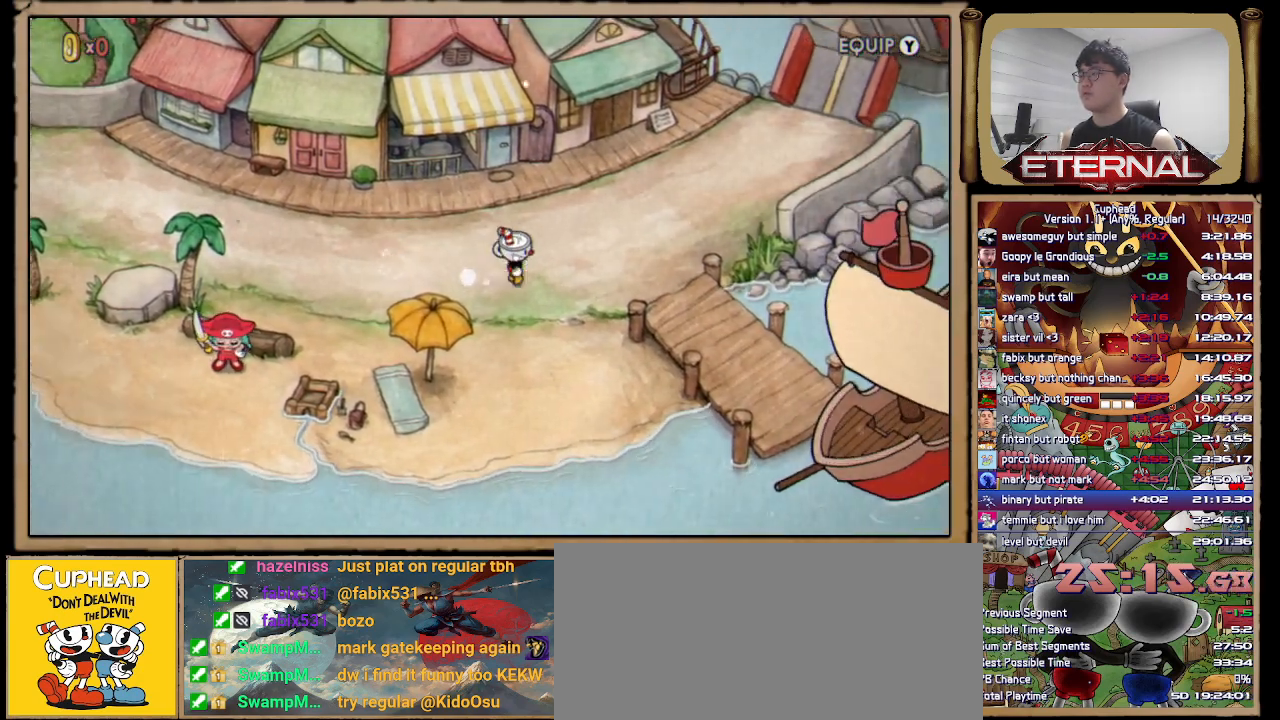
{"buttons": [], "left_stick": "right", "right_stick": "center", "events": []}
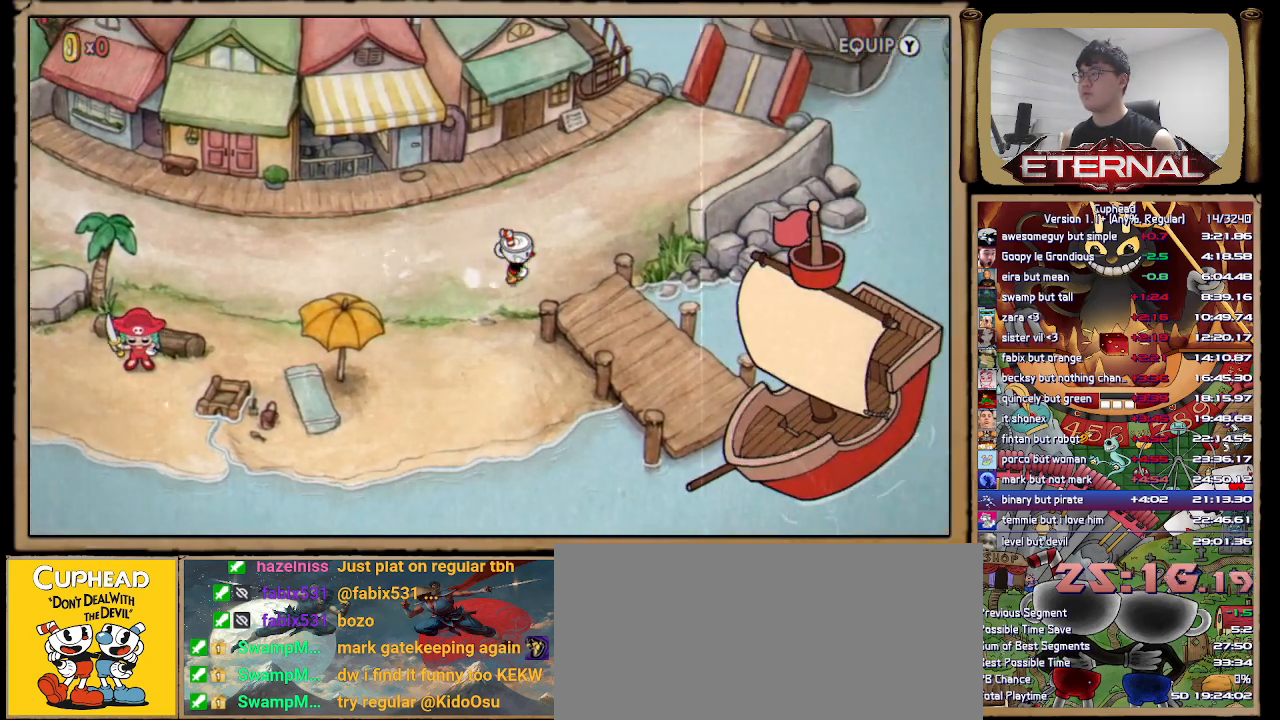
{"buttons": [], "left_stick": "down-right", "right_stick": "center", "events": [[350, "left_stick", "down-right"]]}
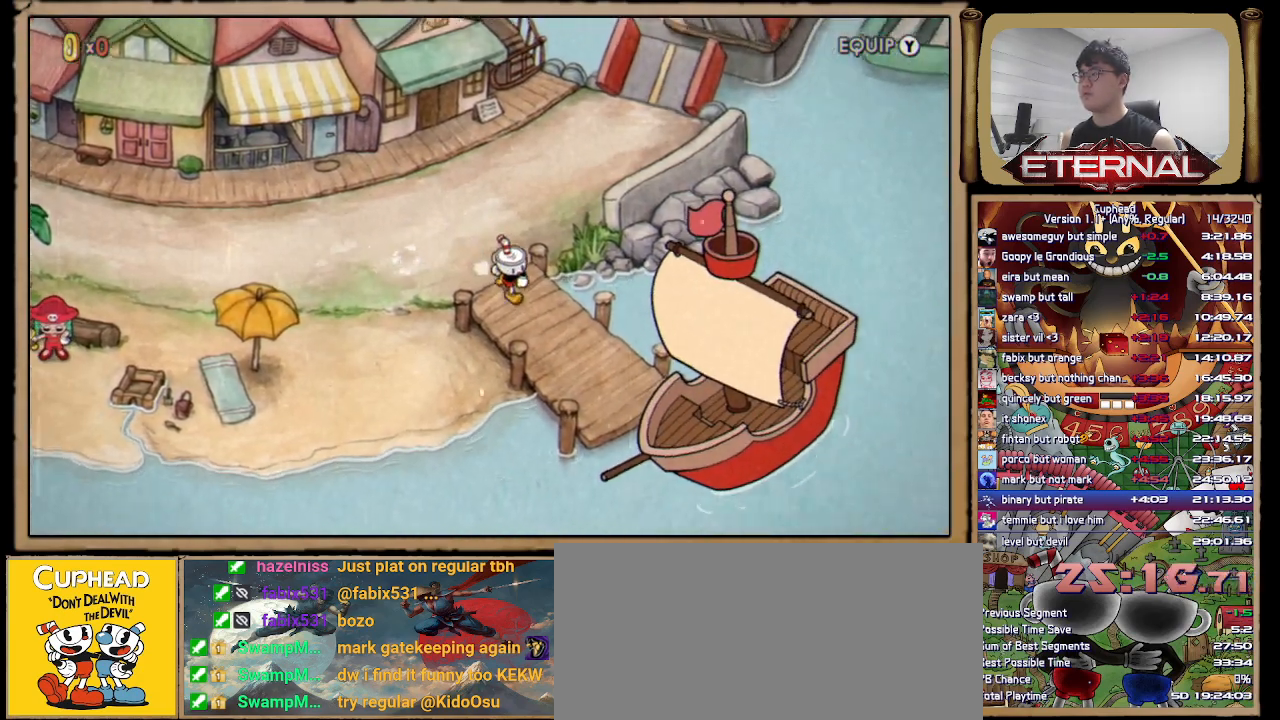
{"buttons": [], "left_stick": "down-right", "right_stick": "center", "events": []}
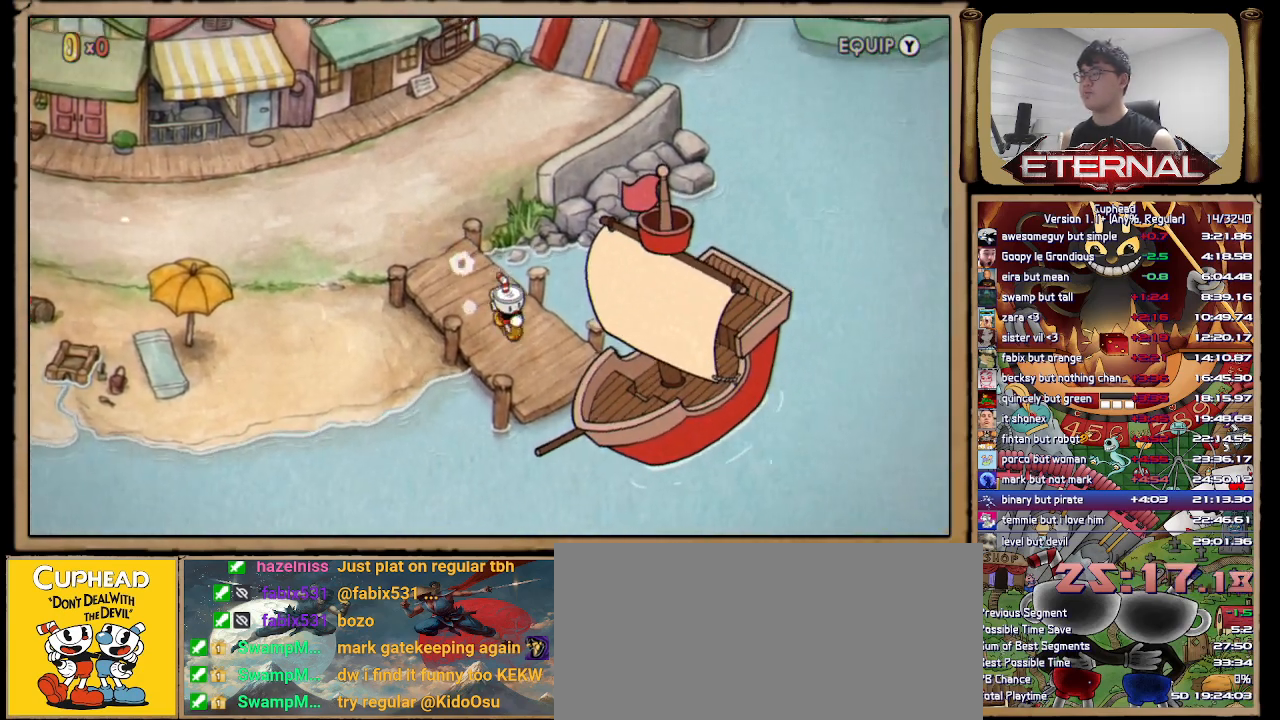
{"buttons": [], "left_stick": "right", "right_stick": "center", "events": [[250, "left_stick", "right"]]}
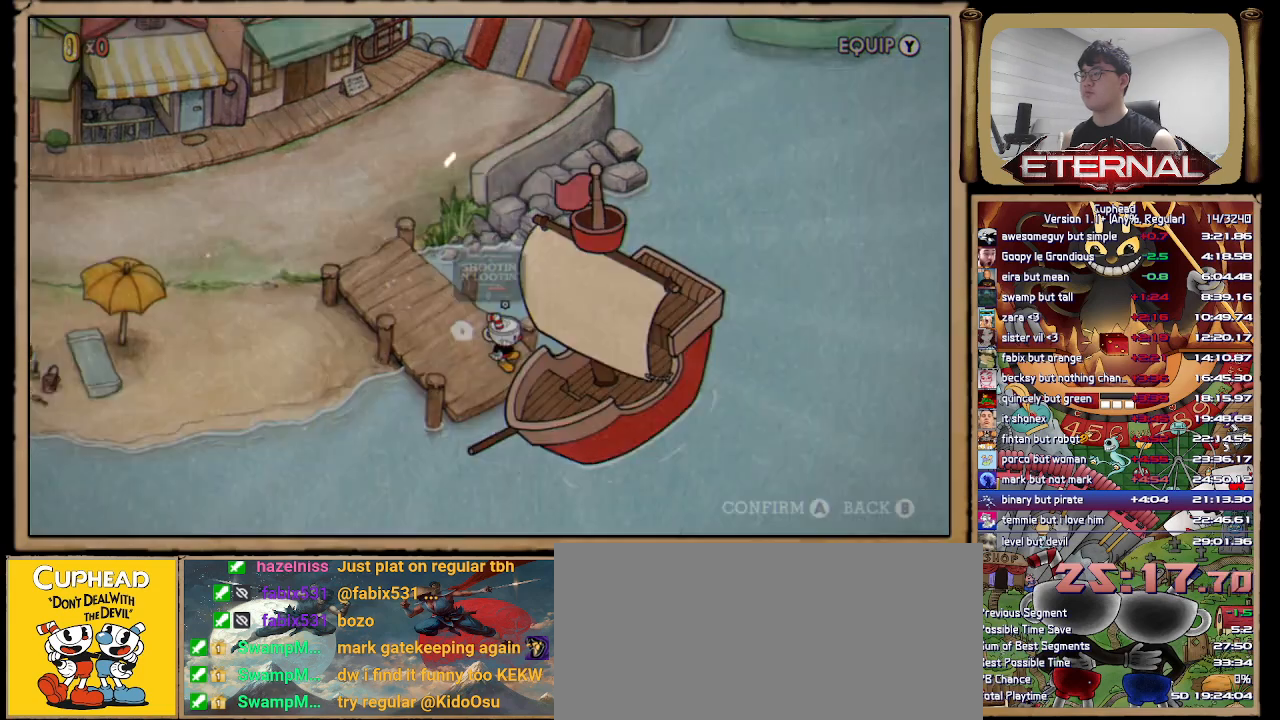
{"buttons": [], "left_stick": "center", "right_stick": "center", "events": [[67, "left_stick", "center"]]}
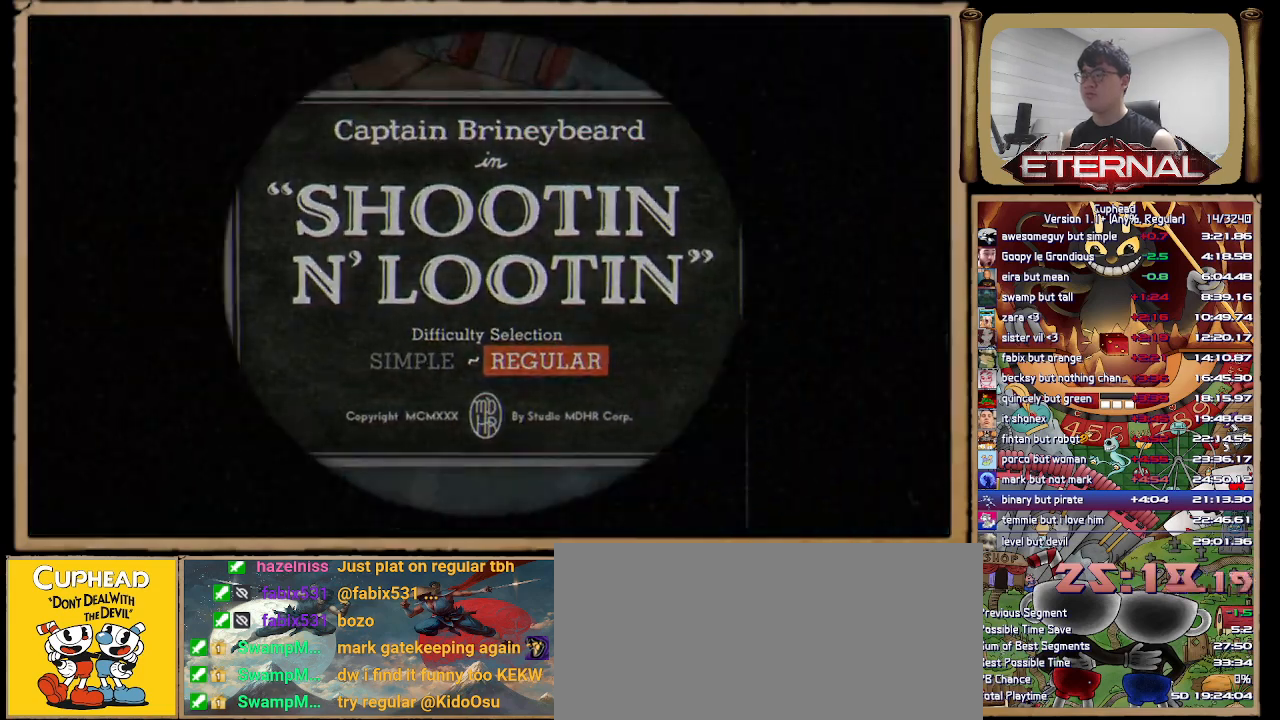
{"buttons": [], "left_stick": "center", "right_stick": "center", "events": []}